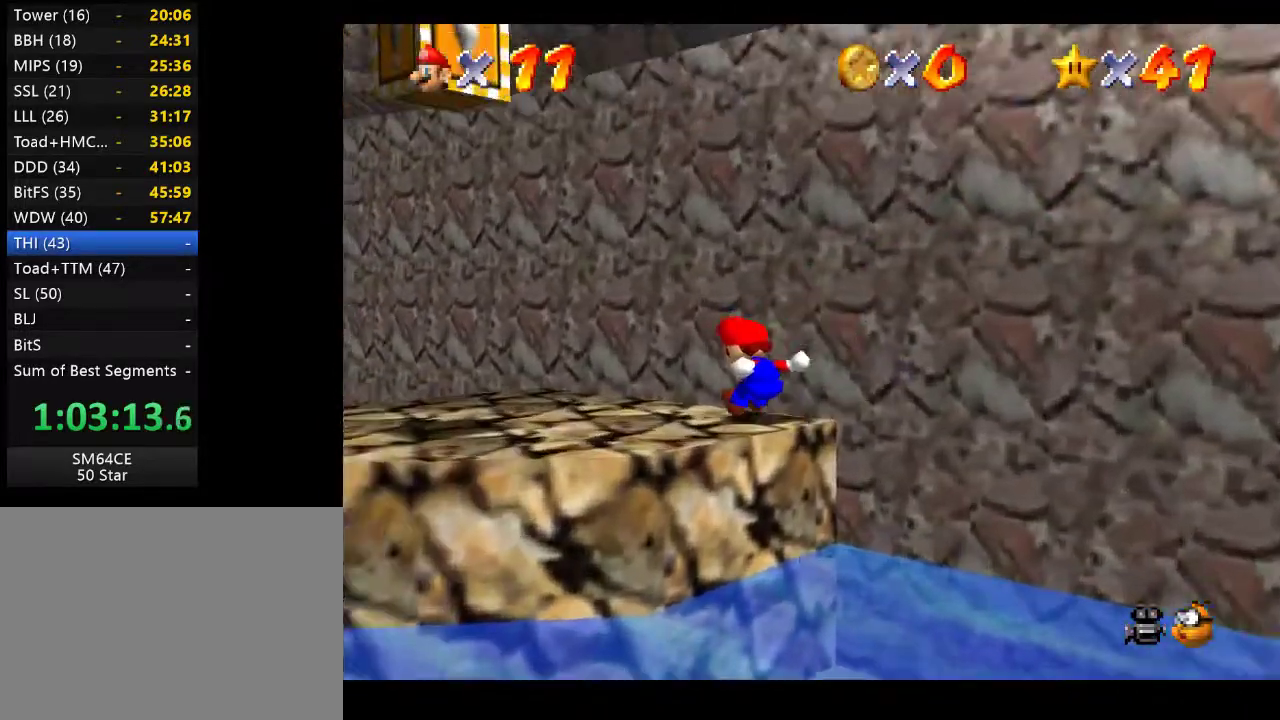
Gameplay with a controller (Xbox layout); each line is a JSON object with the inputs held at the frame after it. "events" lists button and stick changes between this image and that frame as [ms after this image, input, new state], when the widget could be followed in between. Not read: L3 R3.
{"buttons": ["A", "L2"], "left_stick": "up-left", "right_stick": "center", "events": [[333, "L2", "down"], [350, "A", "down"]]}
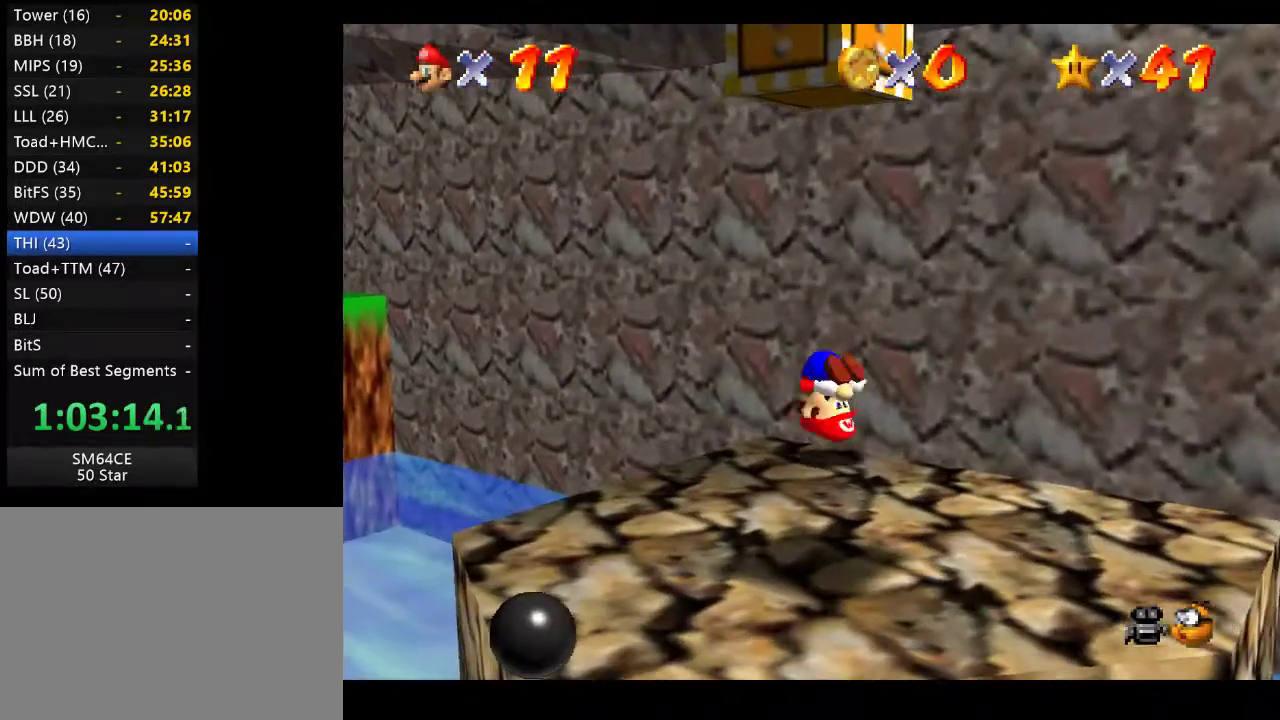
{"buttons": [], "left_stick": "center", "right_stick": "center", "events": [[117, "left_stick", "left"], [133, "L2", "up"], [200, "A", "up"], [317, "left_stick", "center"]]}
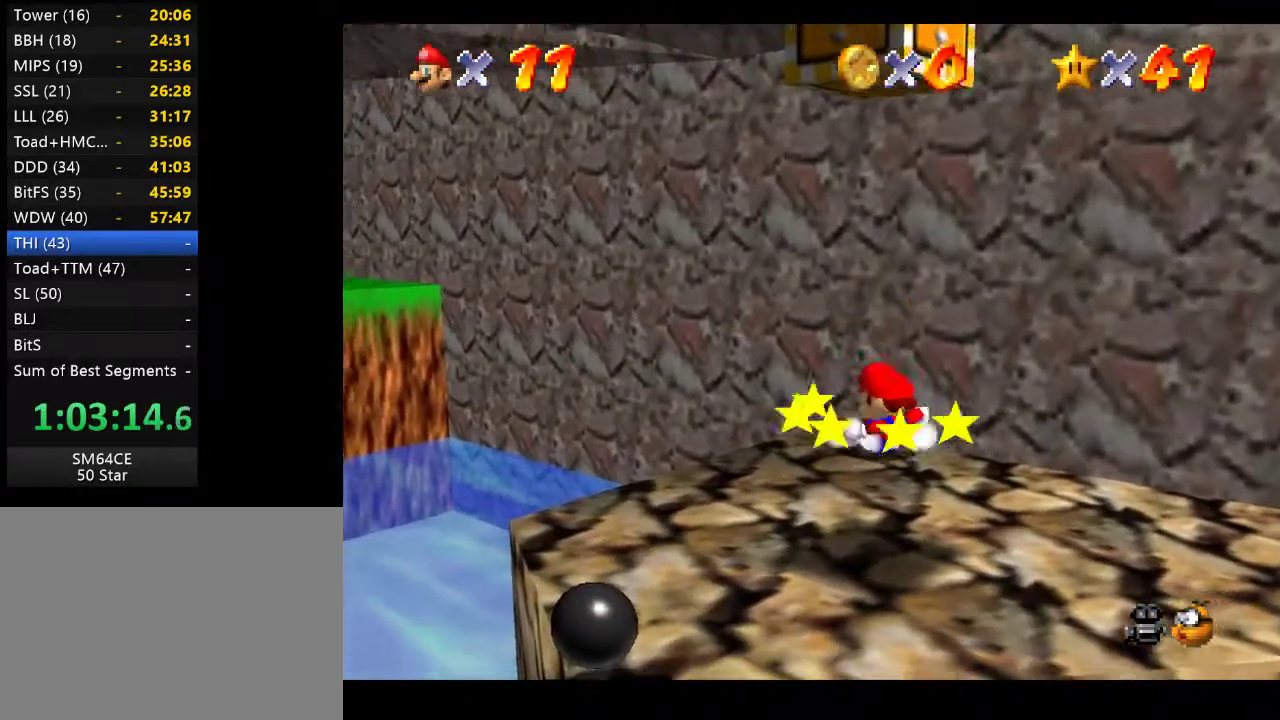
{"buttons": [], "left_stick": "down-right", "right_stick": "center", "events": [[67, "left_stick", "down"], [433, "left_stick", "down-right"]]}
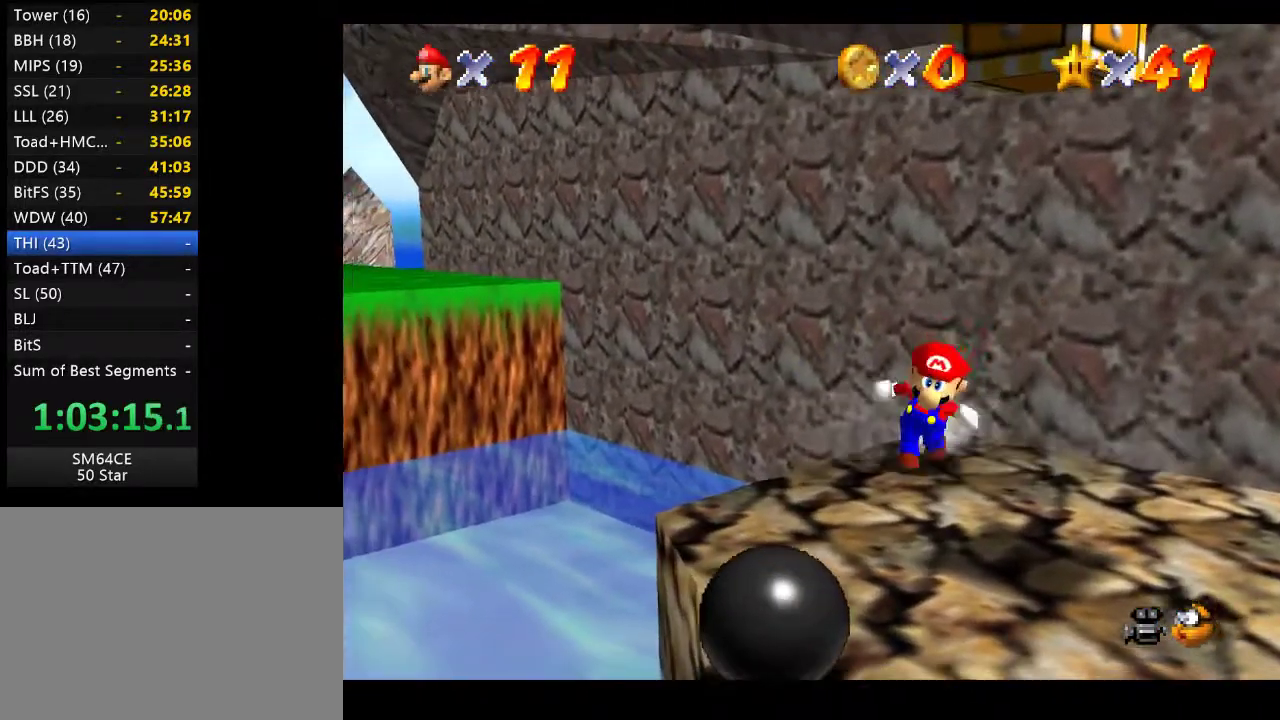
{"buttons": [], "left_stick": "right", "right_stick": "center", "events": [[367, "left_stick", "right"]]}
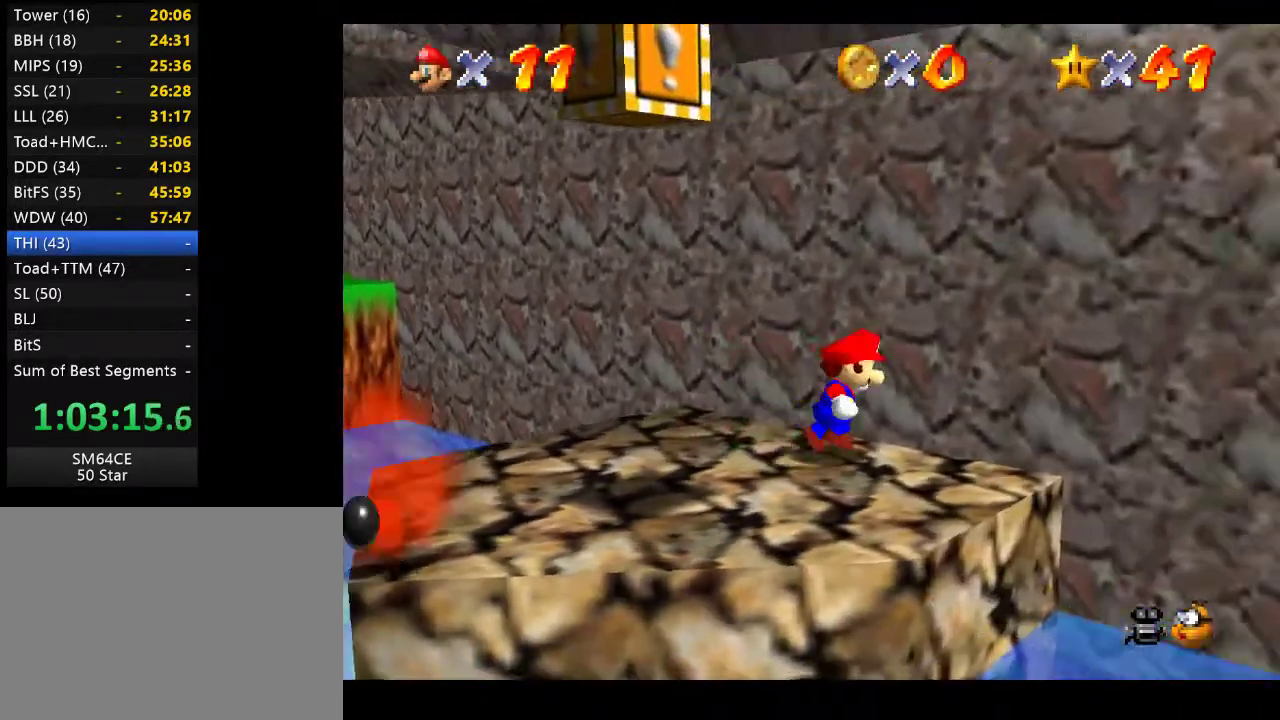
{"buttons": [], "left_stick": "up-left", "right_stick": "center", "events": [[83, "left_stick", "up-right"], [250, "left_stick", "center"], [383, "left_stick", "up-left"]]}
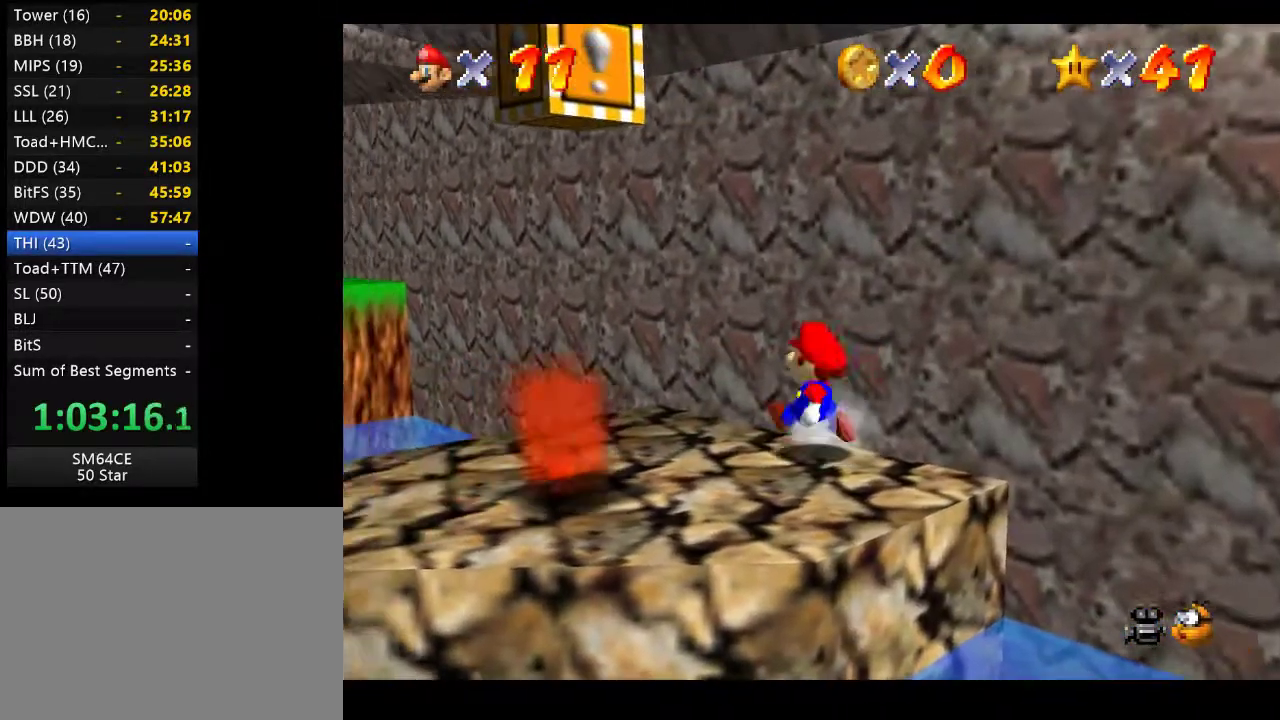
{"buttons": [], "left_stick": "up-left", "right_stick": "center", "events": []}
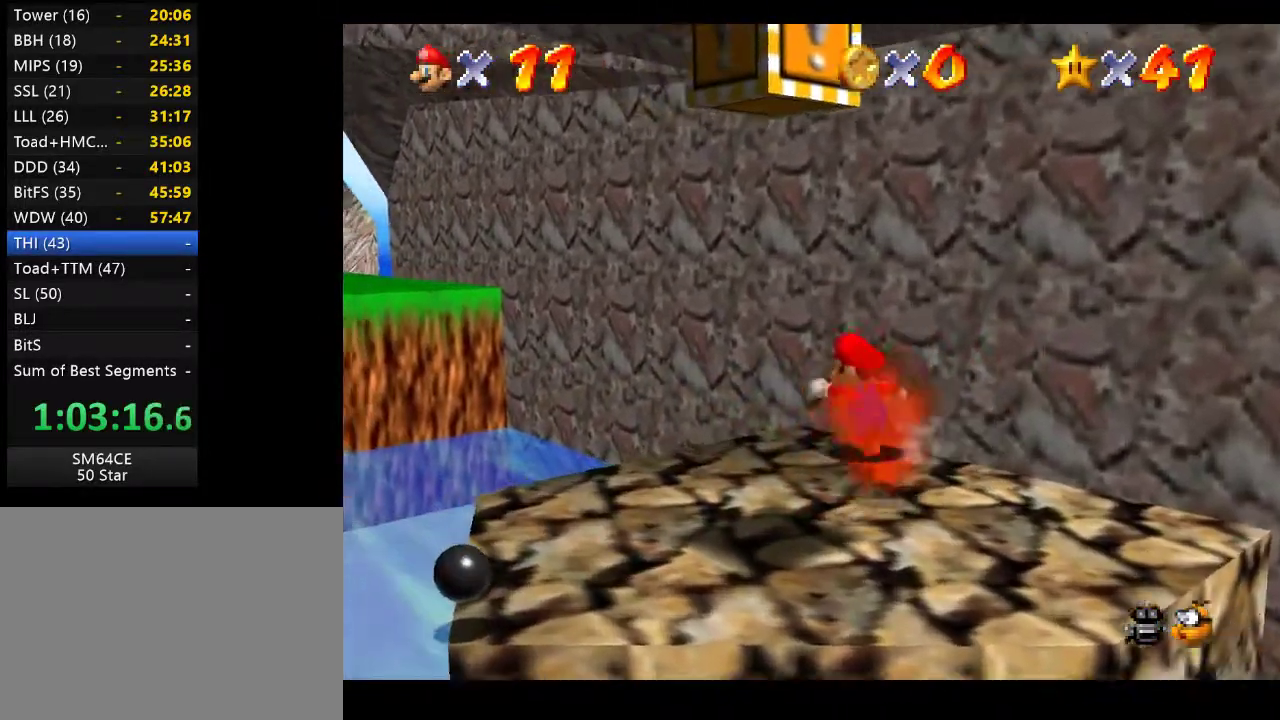
{"buttons": ["A", "L2"], "left_stick": "left", "right_stick": "center", "events": [[150, "L2", "down"], [217, "A", "down"], [283, "left_stick", "left"]]}
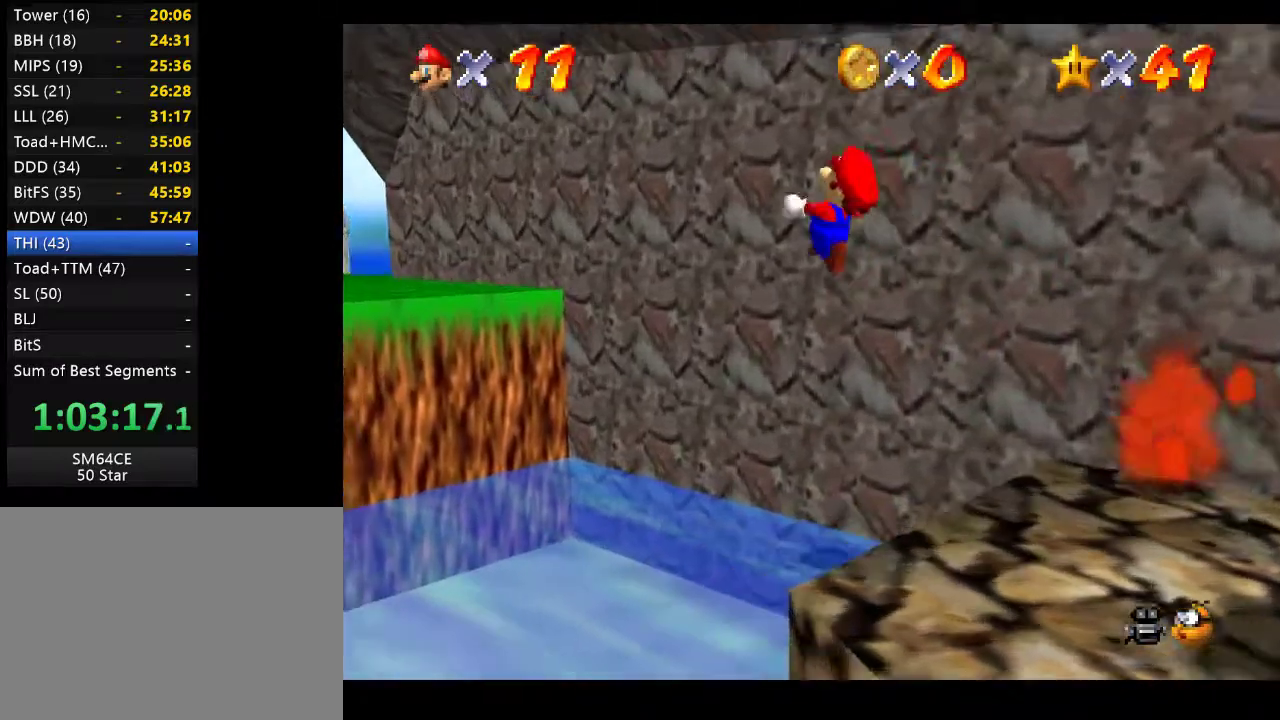
{"buttons": [], "left_stick": "left", "right_stick": "center", "events": [[67, "L2", "up"], [233, "A", "up"]]}
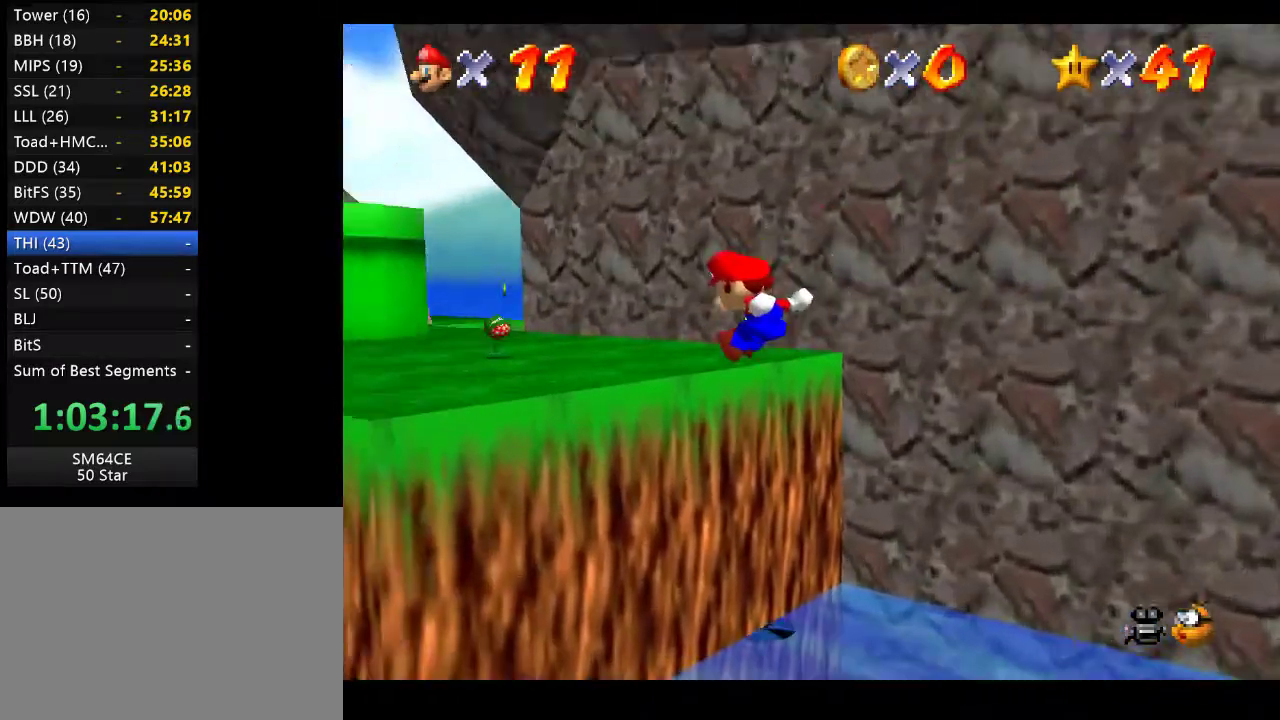
{"buttons": [], "left_stick": "center", "right_stick": "center", "events": [[300, "left_stick", "center"]]}
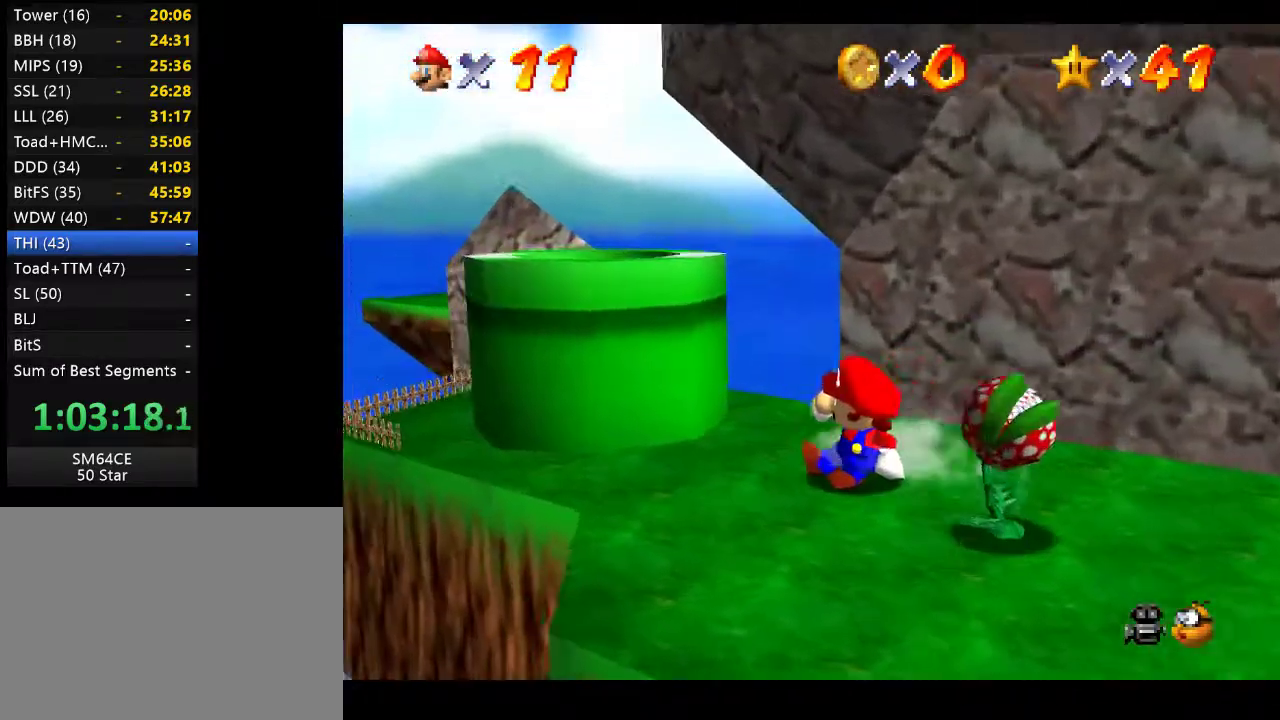
{"buttons": ["A"], "left_stick": "up-right", "right_stick": "center", "events": [[50, "left_stick", "left"], [183, "A", "down"], [317, "left_stick", "up"], [450, "left_stick", "up-right"]]}
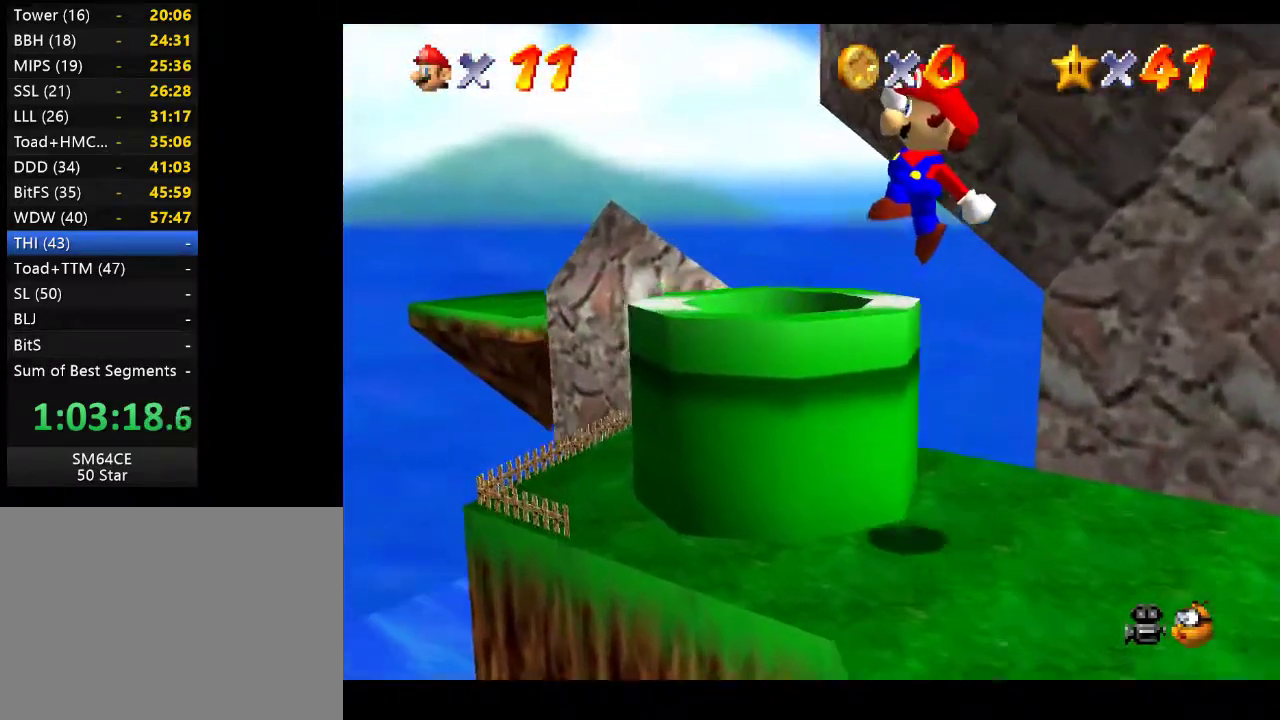
{"buttons": [], "left_stick": "up-left", "right_stick": "center", "events": [[50, "A", "up"], [367, "left_stick", "up-left"]]}
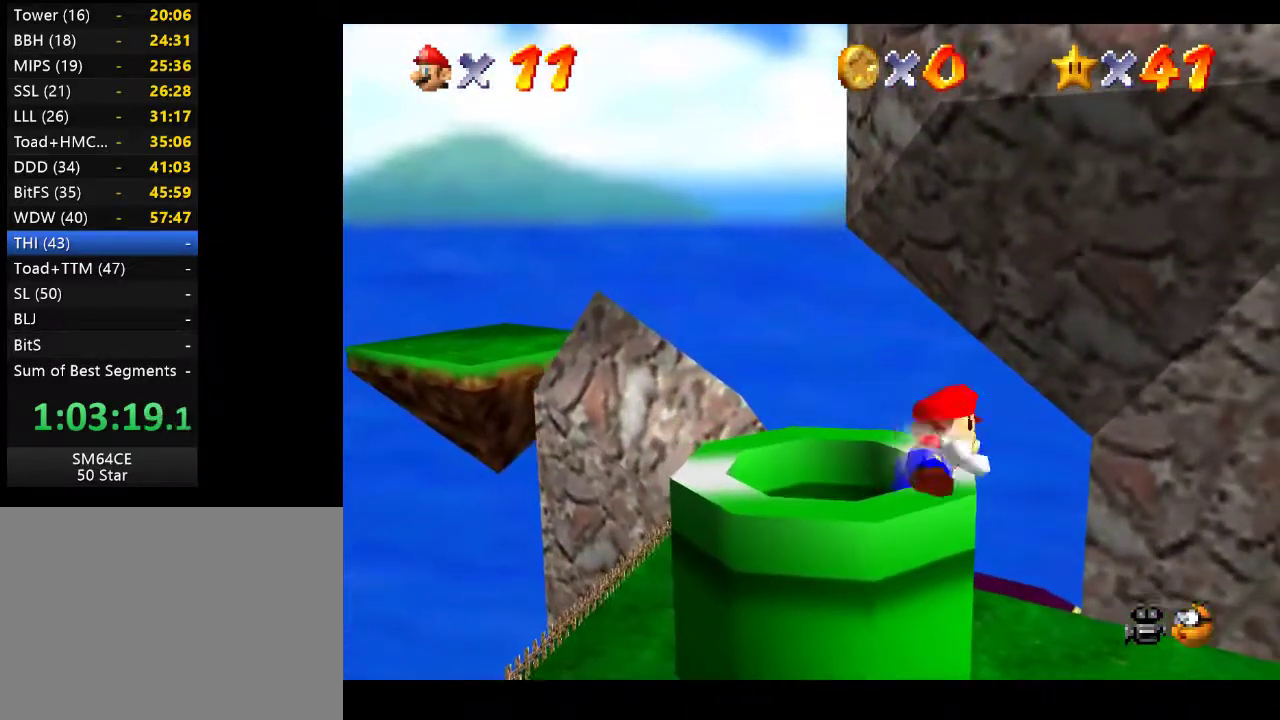
{"buttons": ["A"], "left_stick": "center", "right_stick": "center", "events": [[83, "left_stick", "center"], [450, "A", "down"]]}
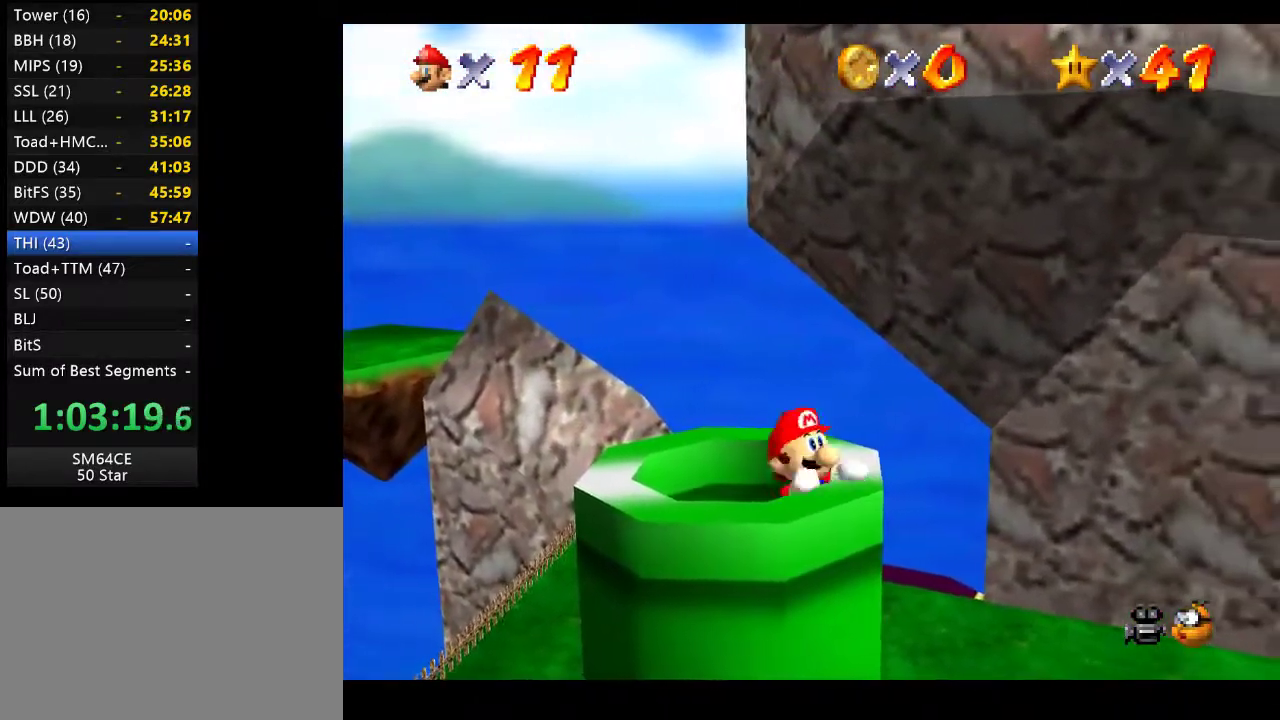
{"buttons": [], "left_stick": "center", "right_stick": "center", "events": [[67, "A", "up"]]}
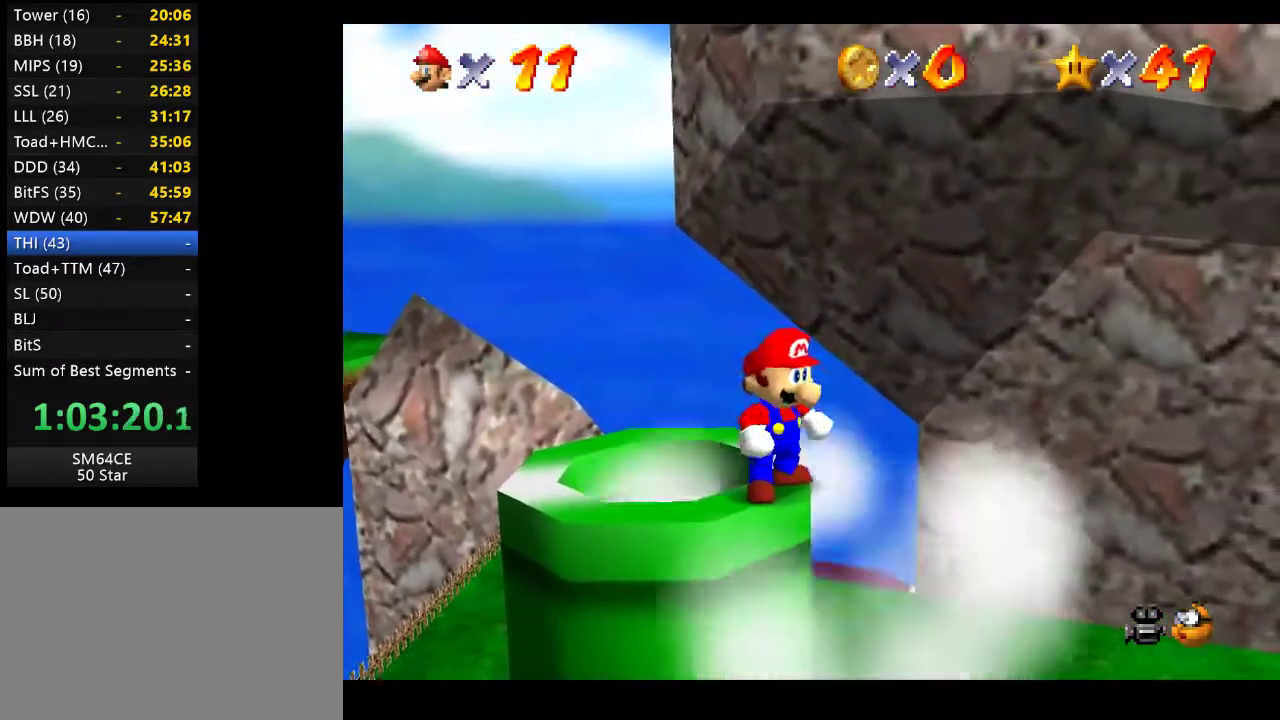
{"buttons": [], "left_stick": "up", "right_stick": "center", "events": [[100, "A", "down"], [133, "left_stick", "up-left"], [283, "A", "up"], [417, "left_stick", "center"], [500, "left_stick", "up"]]}
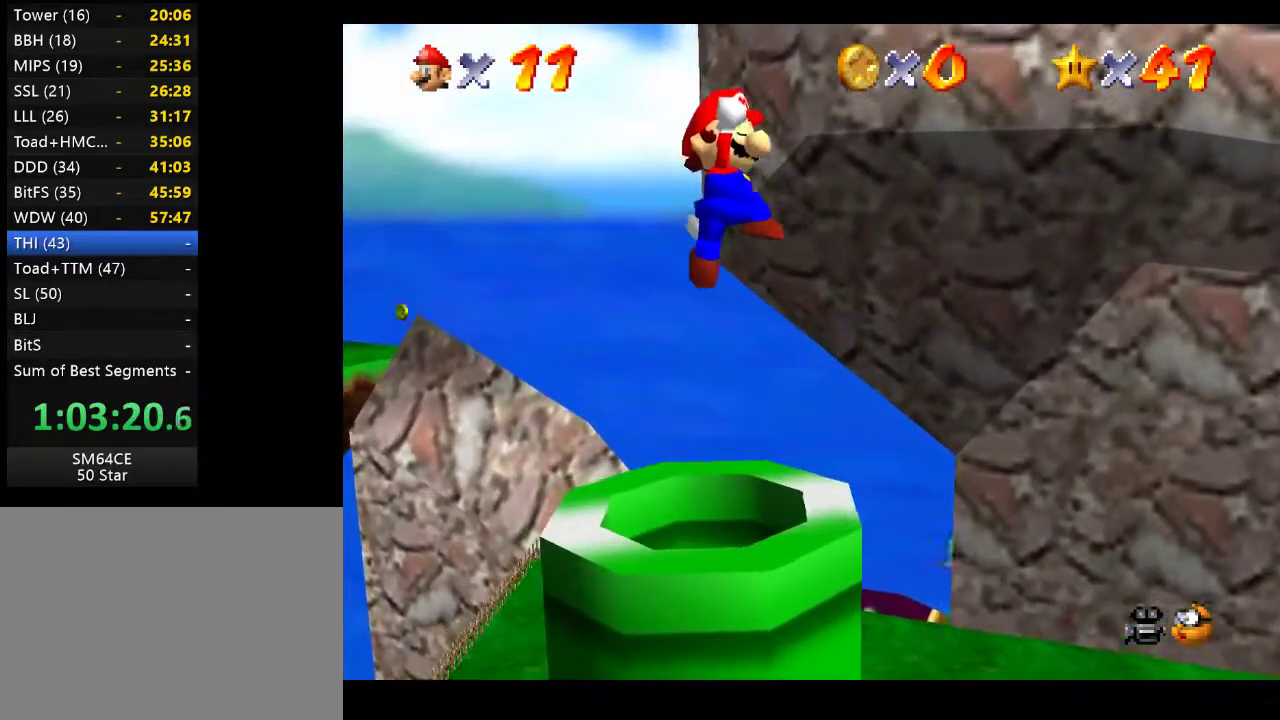
{"buttons": [], "left_stick": "center", "right_stick": "center", "events": [[117, "left_stick", "center"]]}
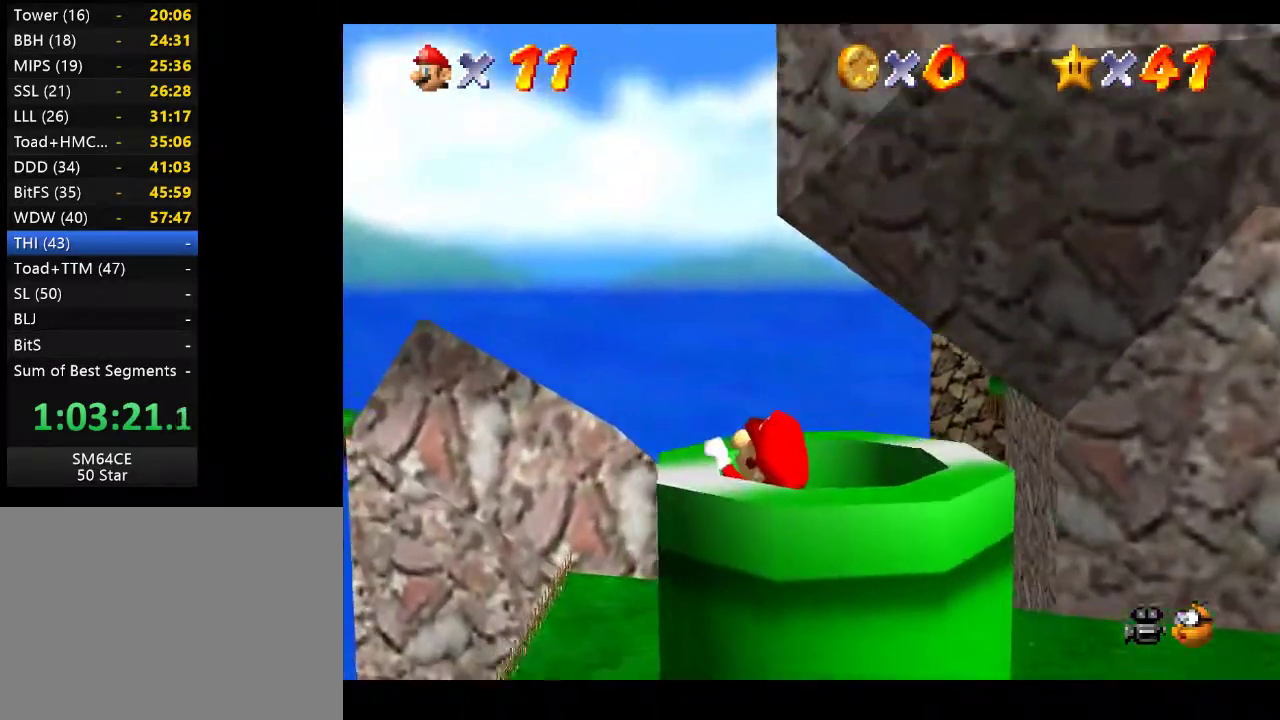
{"buttons": [], "left_stick": "right", "right_stick": "center", "events": [[467, "left_stick", "right"]]}
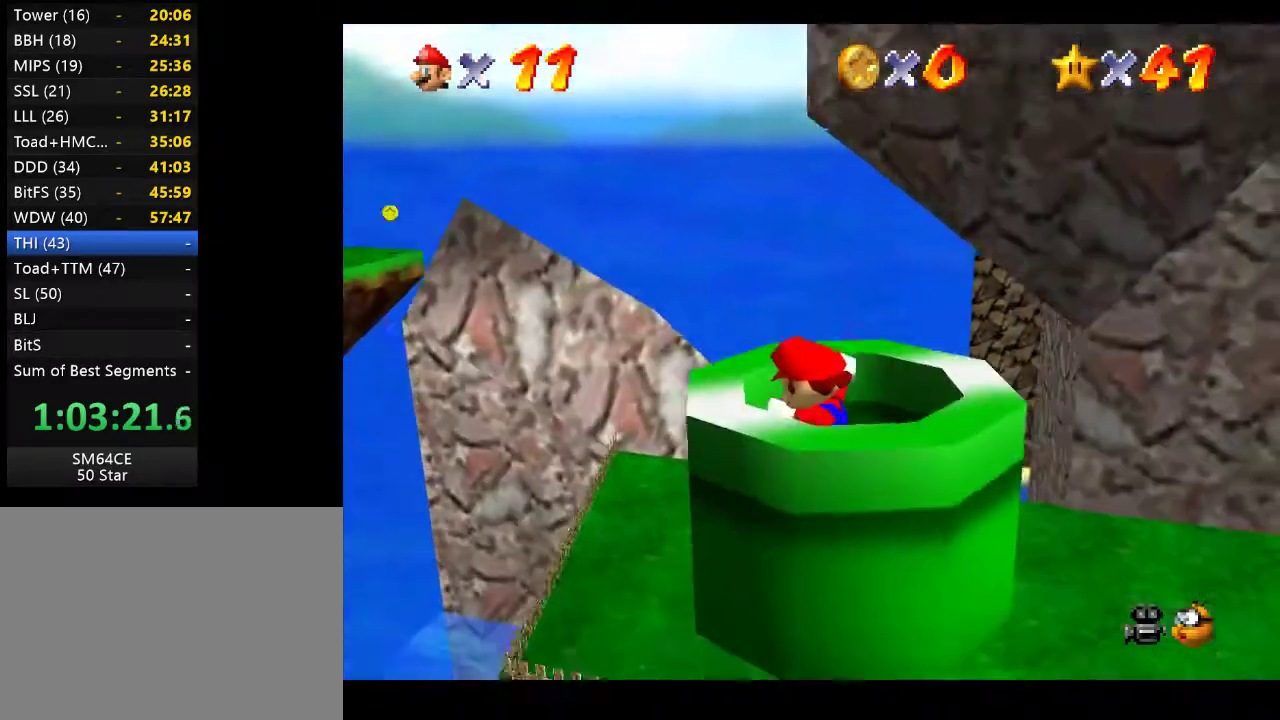
{"buttons": [], "left_stick": "center", "right_stick": "center", "events": [[67, "left_stick", "center"]]}
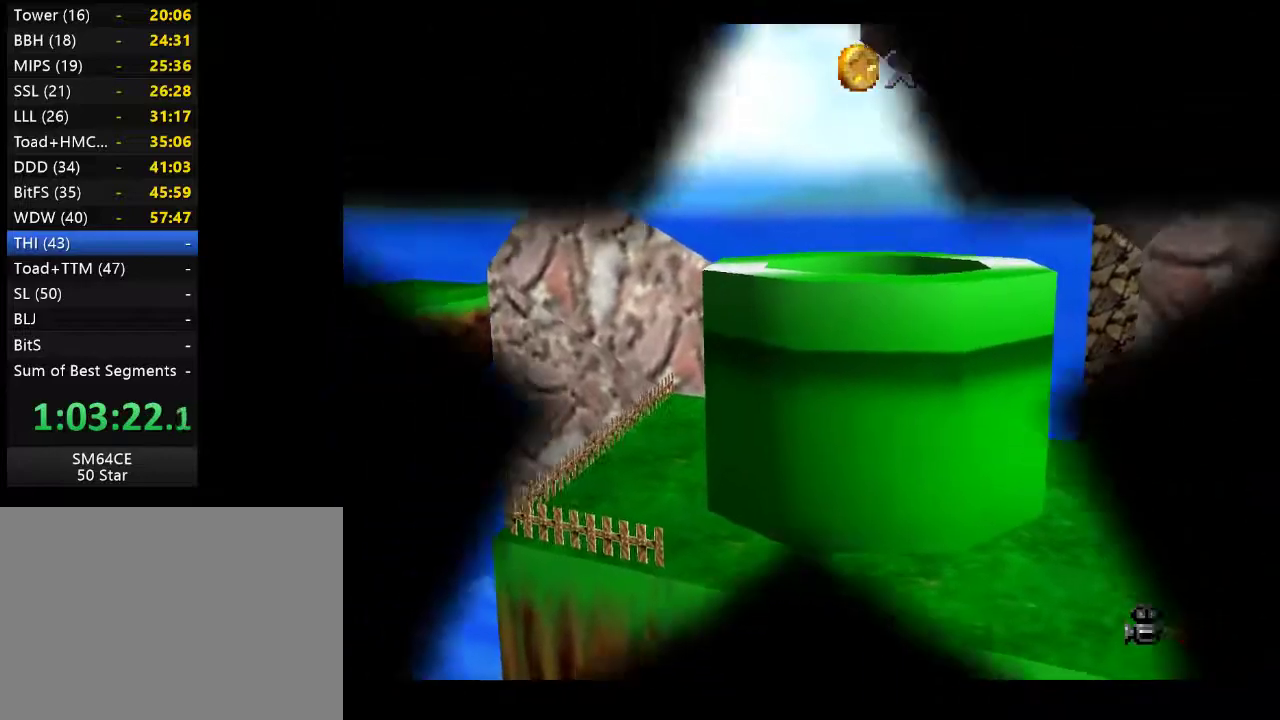
{"buttons": [], "left_stick": "center", "right_stick": "center", "events": []}
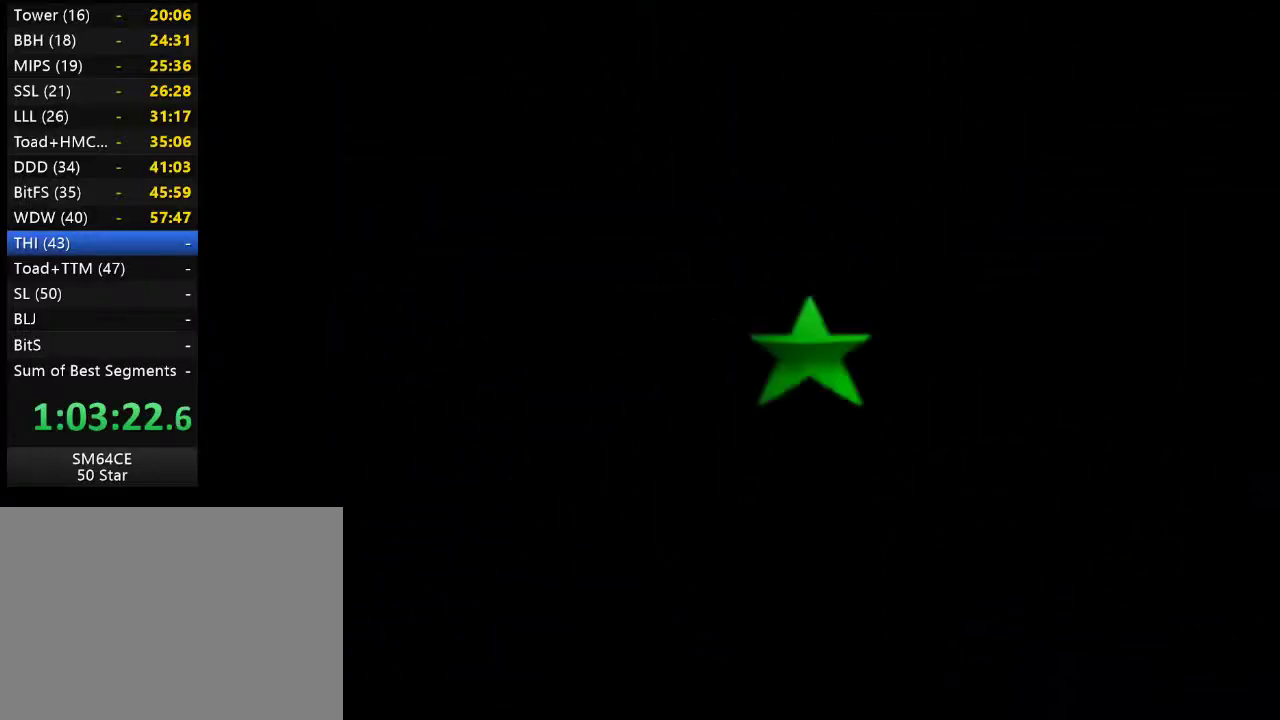
{"buttons": [], "left_stick": "center", "right_stick": "center", "events": []}
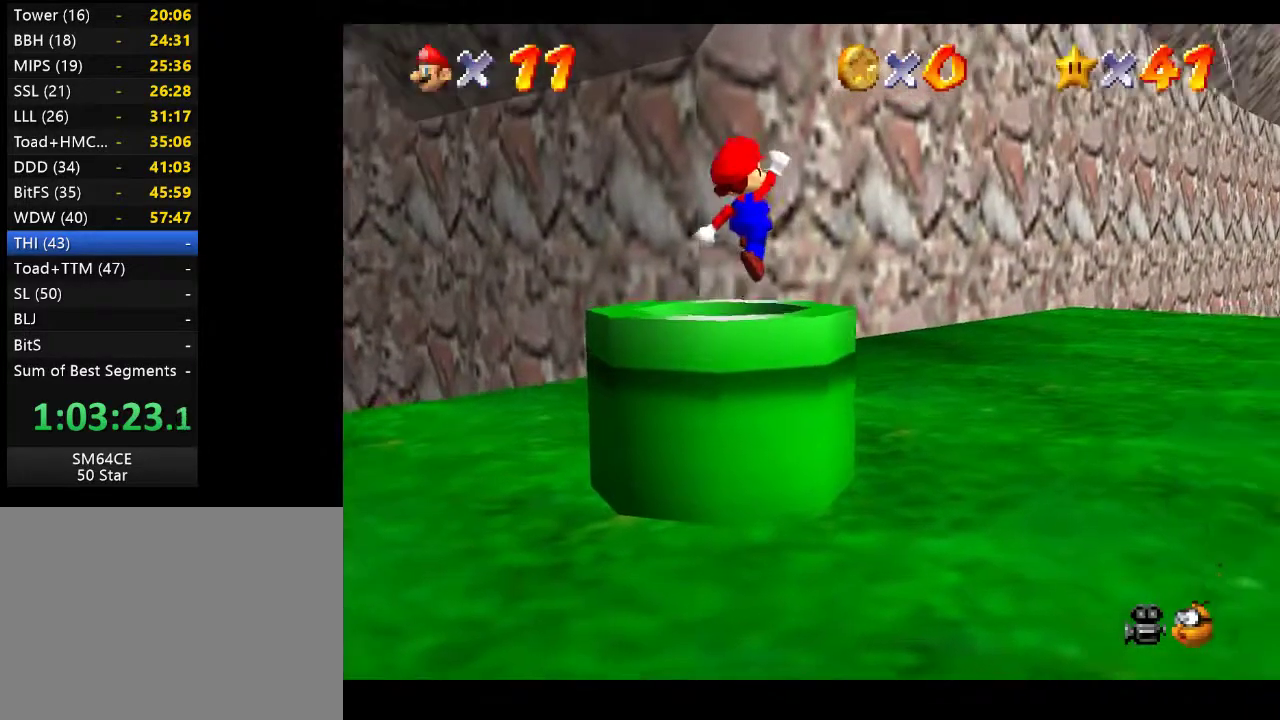
{"buttons": [], "left_stick": "center", "right_stick": "center", "events": []}
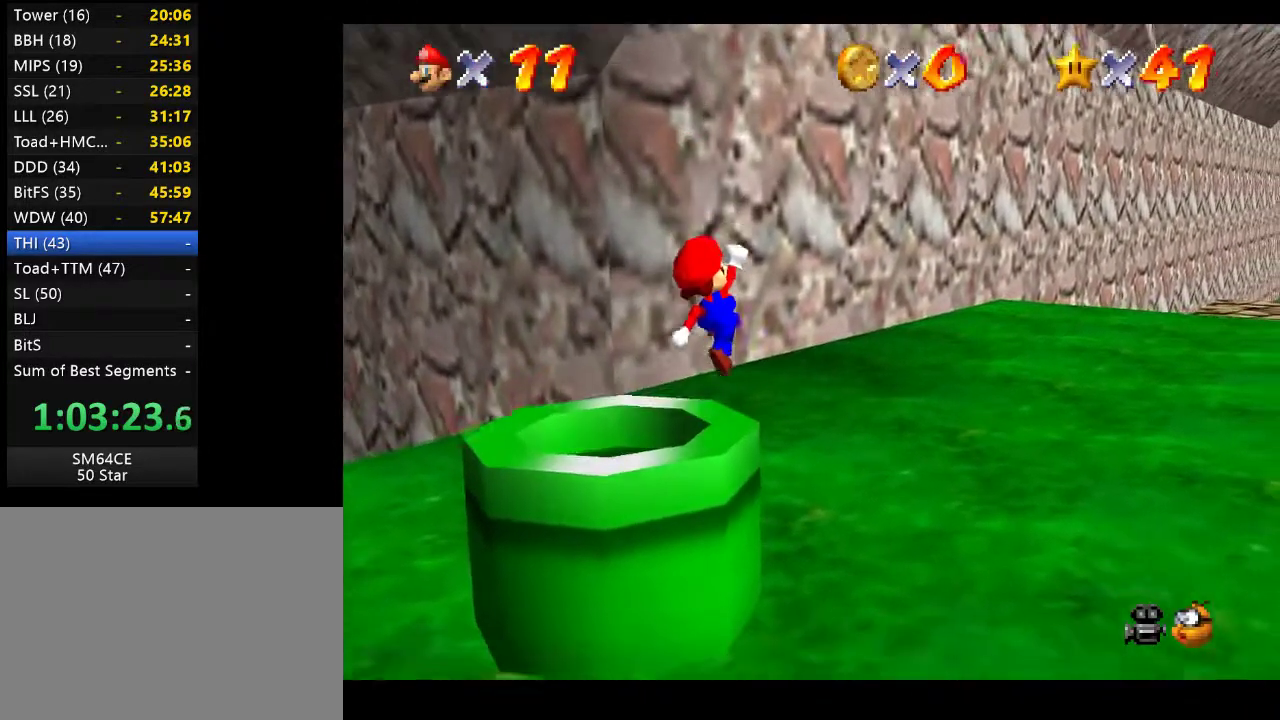
{"buttons": [], "left_stick": "up-left", "right_stick": "center", "events": [[217, "right_stick", "left"], [317, "left_stick", "left"], [383, "left_stick", "up-left"], [400, "right_stick", "center"]]}
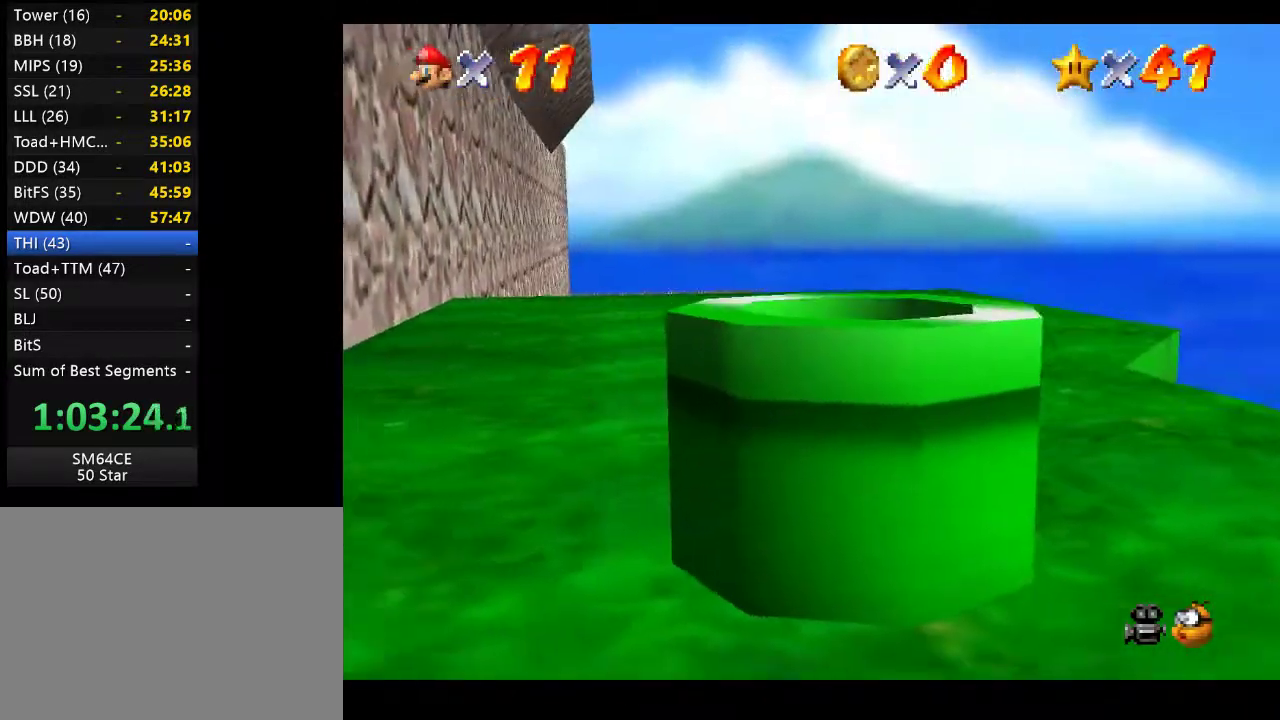
{"buttons": [], "left_stick": "left", "right_stick": "center", "events": [[17, "left_stick", "center"], [150, "left_stick", "left"]]}
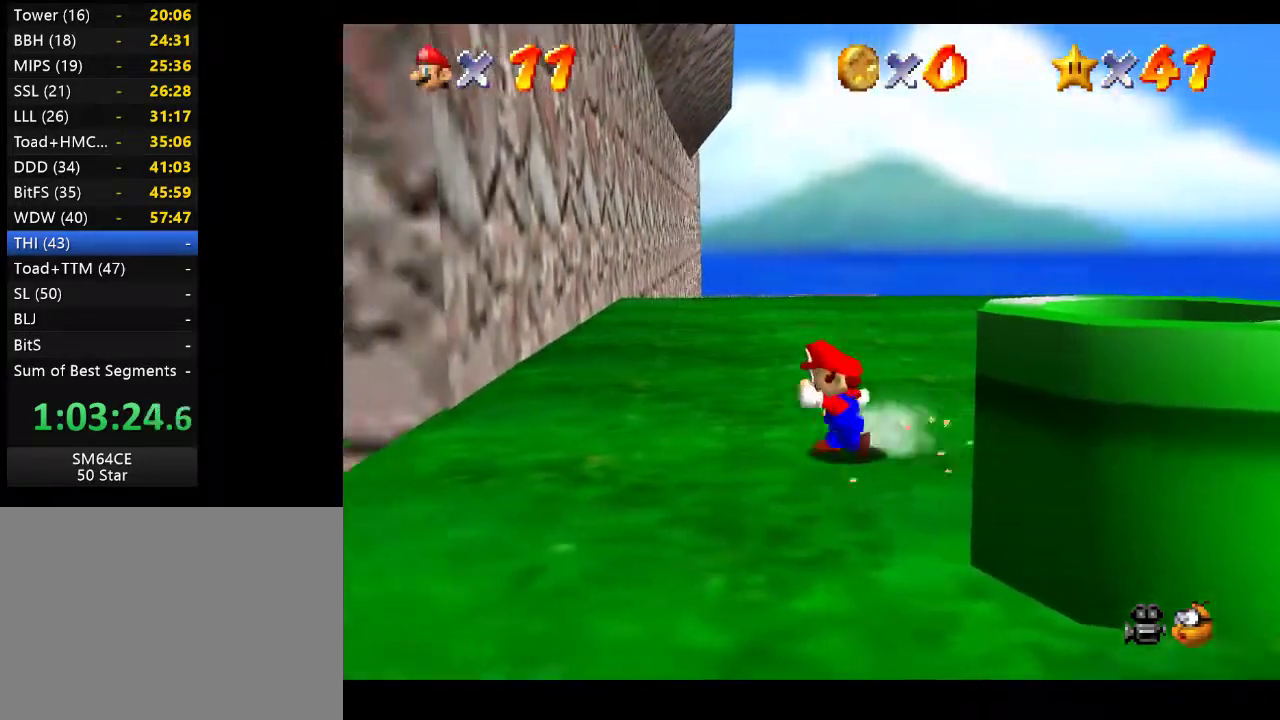
{"buttons": [], "left_stick": "center", "right_stick": "center", "events": [[117, "left_stick", "center"], [317, "left_stick", "left"], [450, "left_stick", "center"]]}
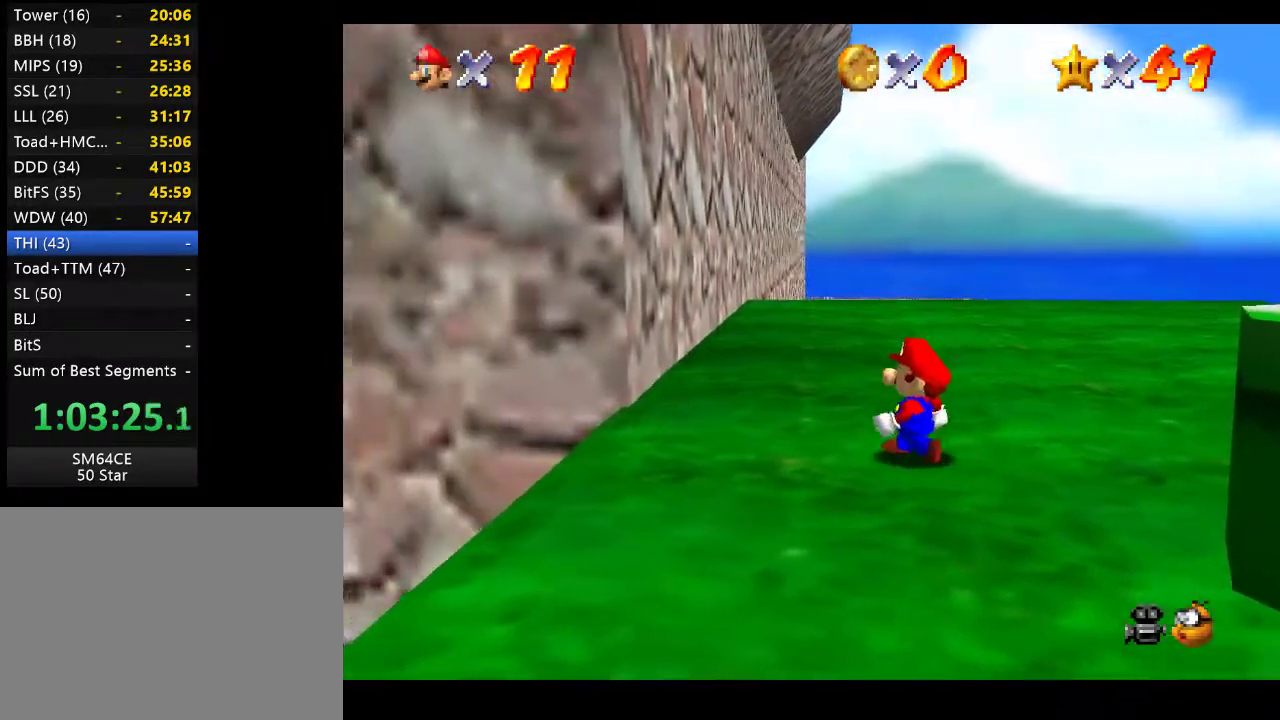
{"buttons": [], "left_stick": "center", "right_stick": "center", "events": []}
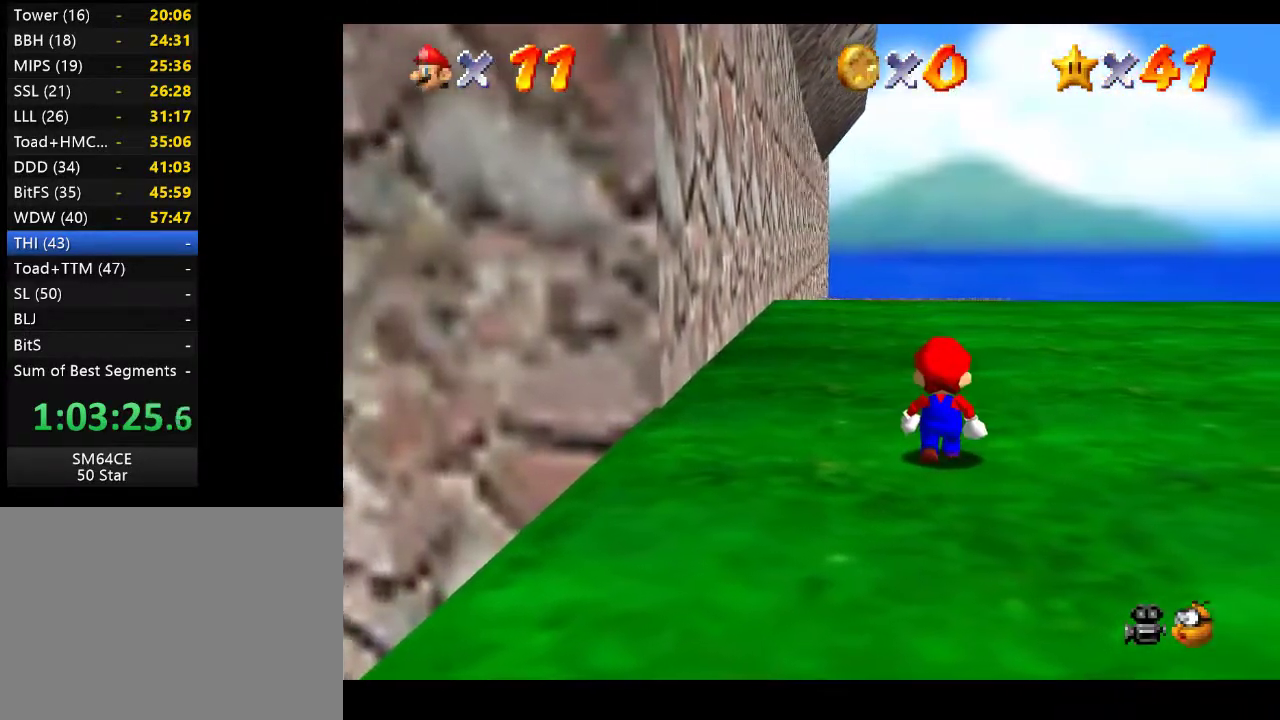
{"buttons": [], "left_stick": "up", "right_stick": "center", "events": [[317, "left_stick", "up"]]}